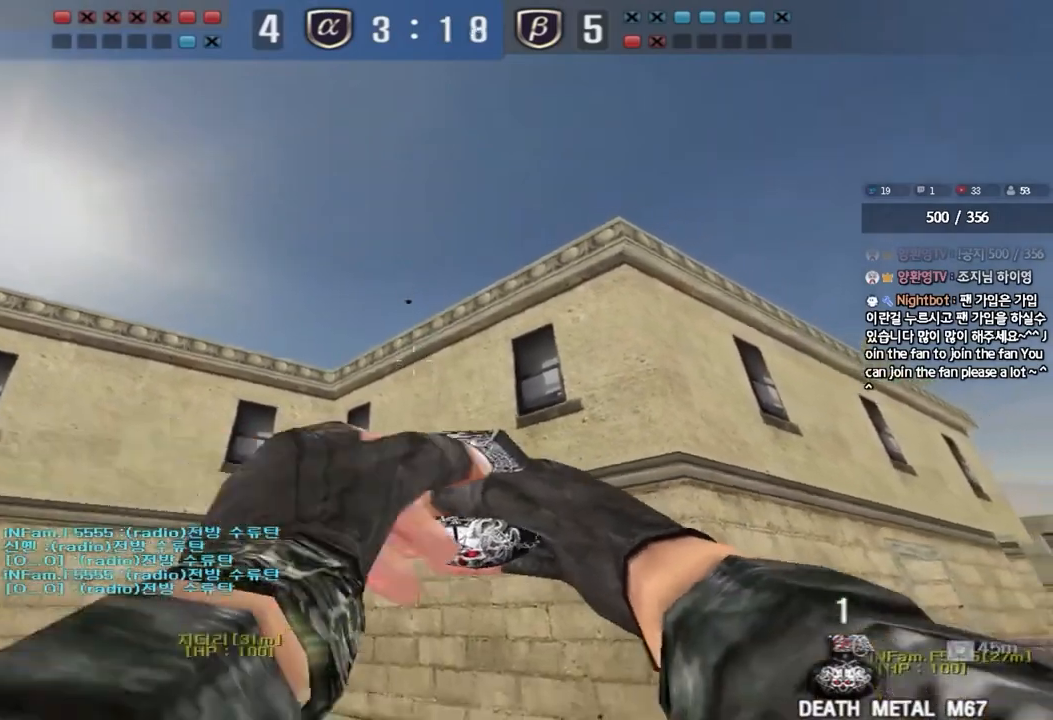
Gameplay with keyboard; each line is a JSON object with the keys held at the frame after it. "events" lists presses ("down") and releases ("up") of "a", "ctrl", "d", "e", "f", "q", "r", "s", "shift", "space", "tab" and "w" between this image and that frame as [ms after this image, input, new state], when the widget could be followed in between. No other keys are recorded. Mouse input is not recorded.
{"keys": ["w"], "events": [[50, "s", "up"], [133, "w", "down"]]}
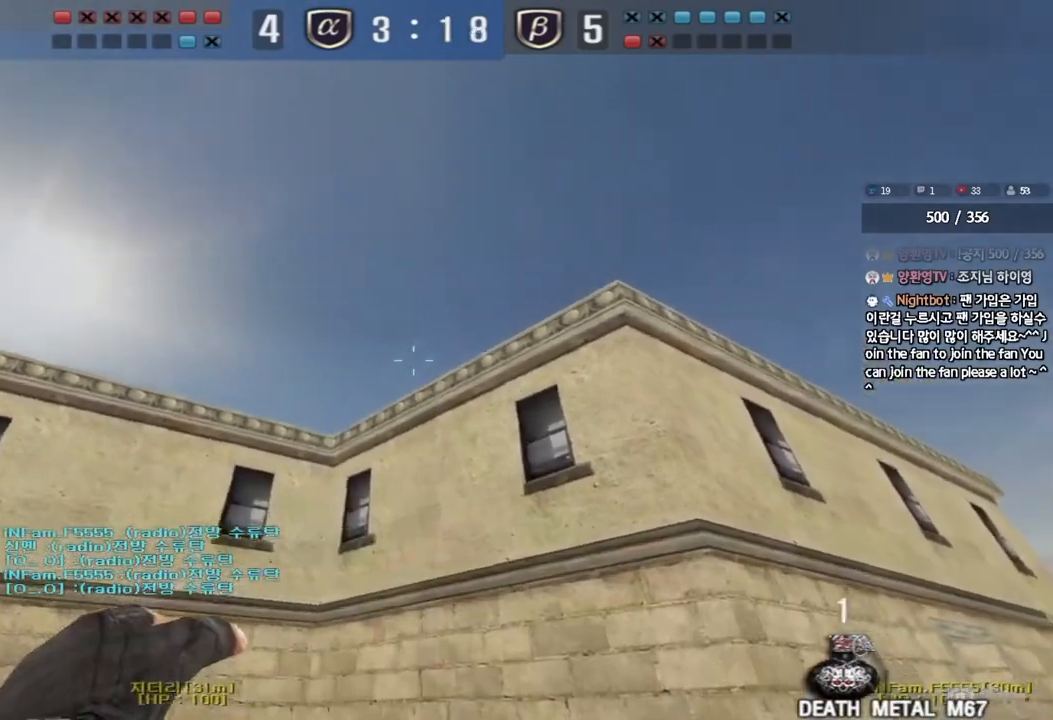
{"keys": ["a", "w"], "events": [[100, "space", "down"], [417, "space", "up"], [483, "a", "down"]]}
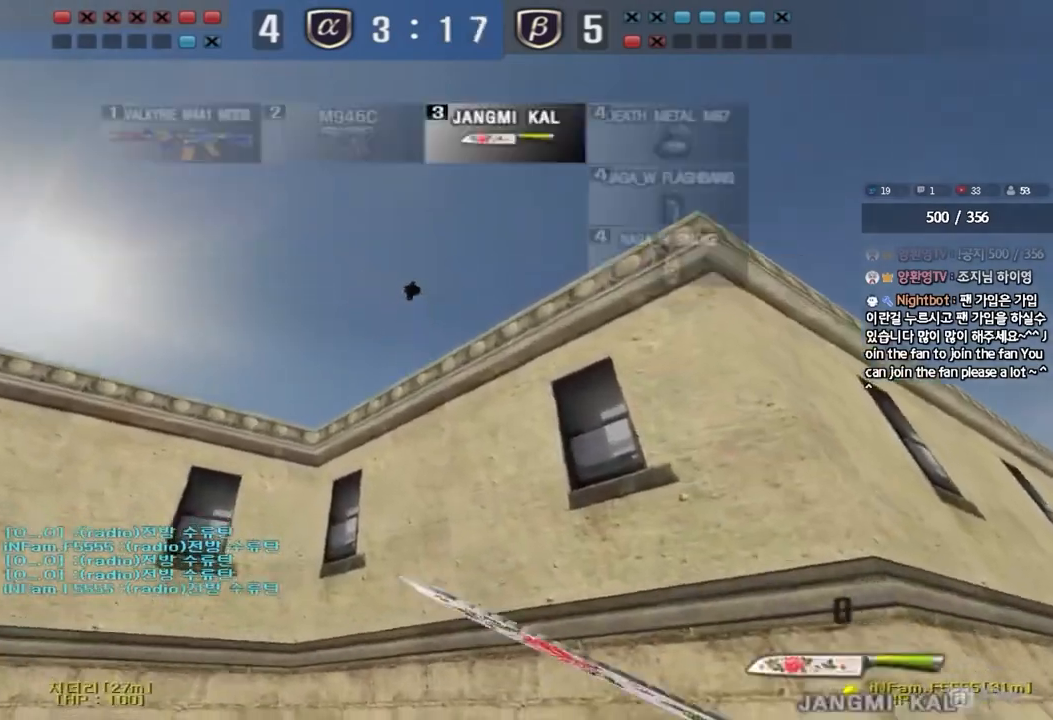
{"keys": ["a", "w"], "events": []}
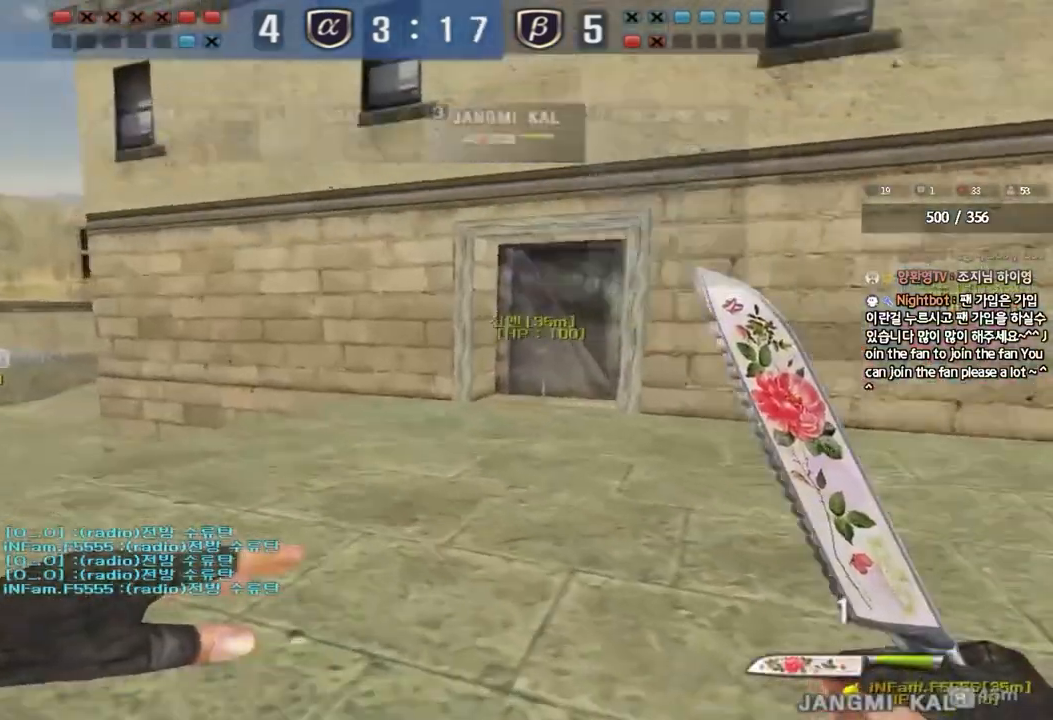
{"keys": ["a", "w"], "events": []}
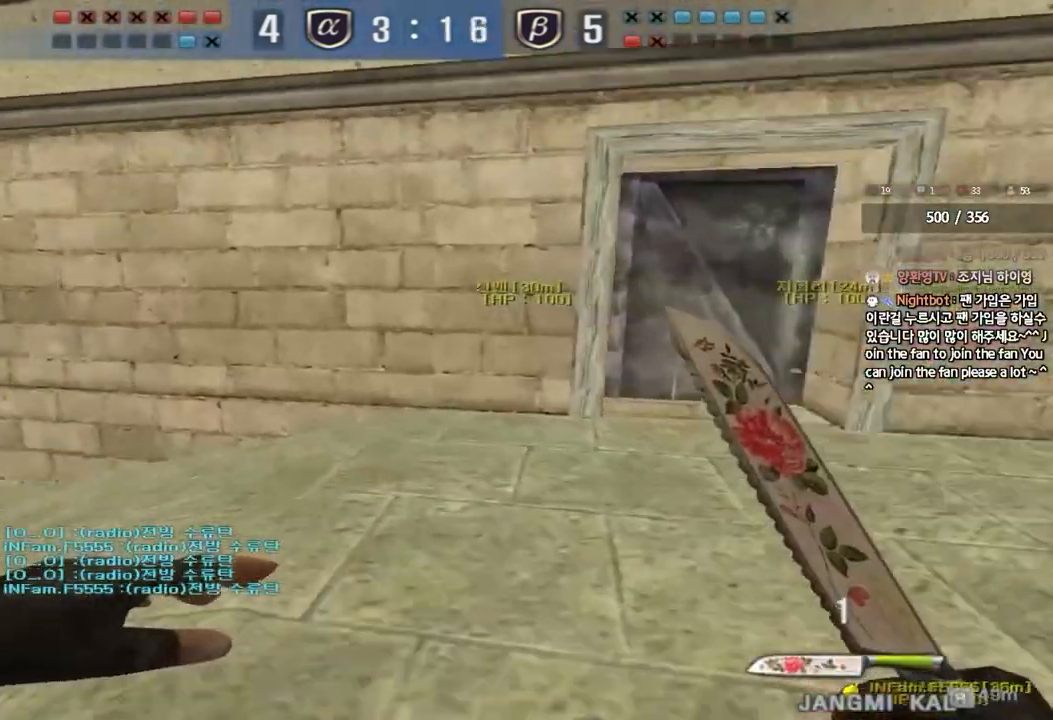
{"keys": ["a", "w"], "events": []}
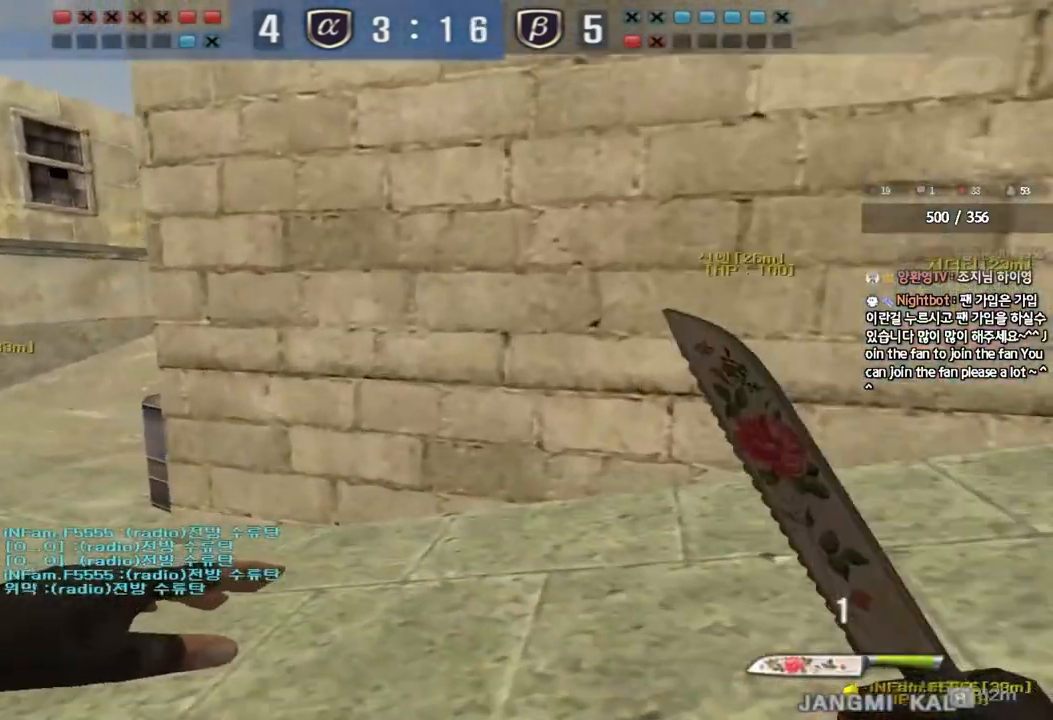
{"keys": ["a", "w"], "events": []}
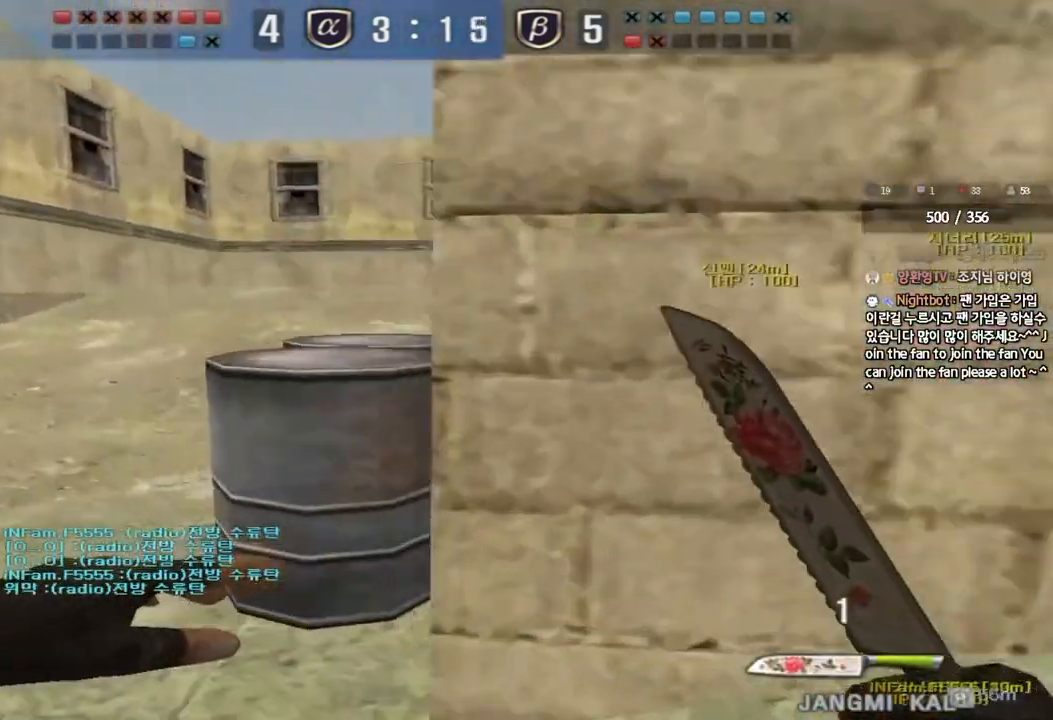
{"keys": ["a", "w"], "events": []}
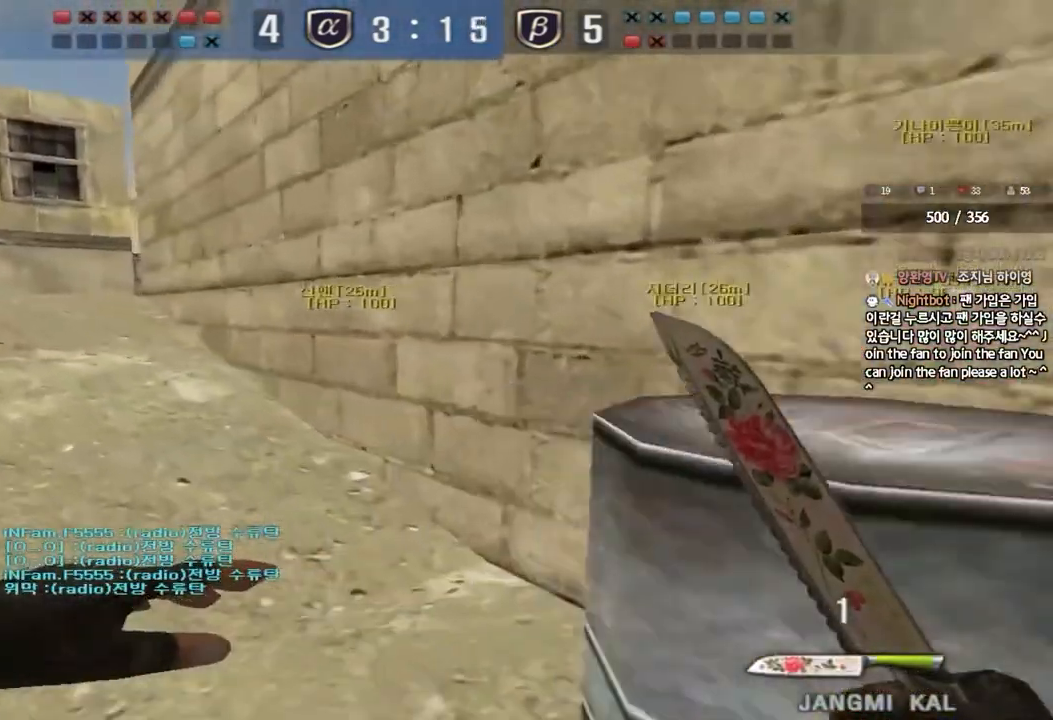
{"keys": ["a", "w"], "events": []}
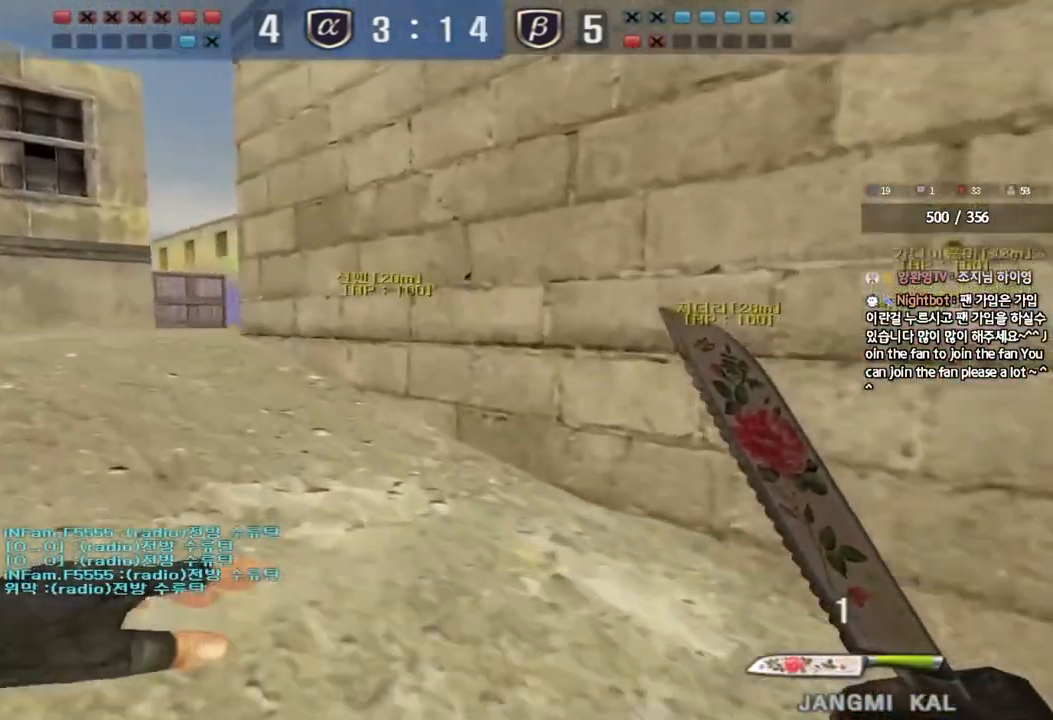
{"keys": ["a", "w"], "events": []}
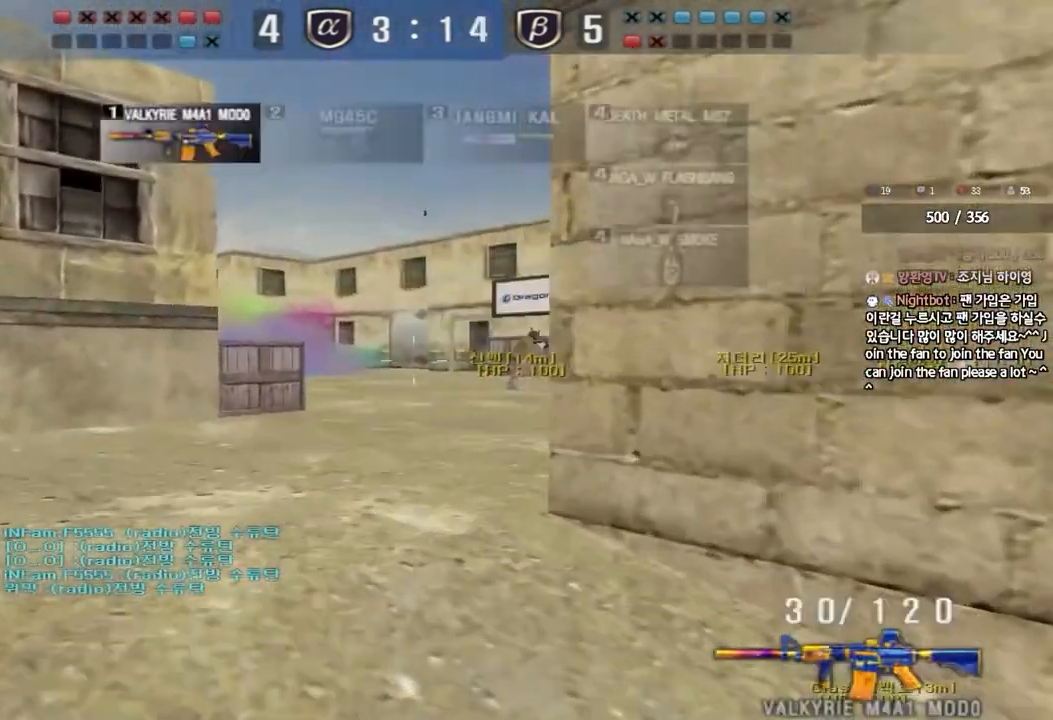
{"keys": [], "events": [[233, "shift", "down"], [250, "w", "up"], [267, "a", "up"], [300, "space", "down"], [367, "space", "up"], [400, "shift", "up"]]}
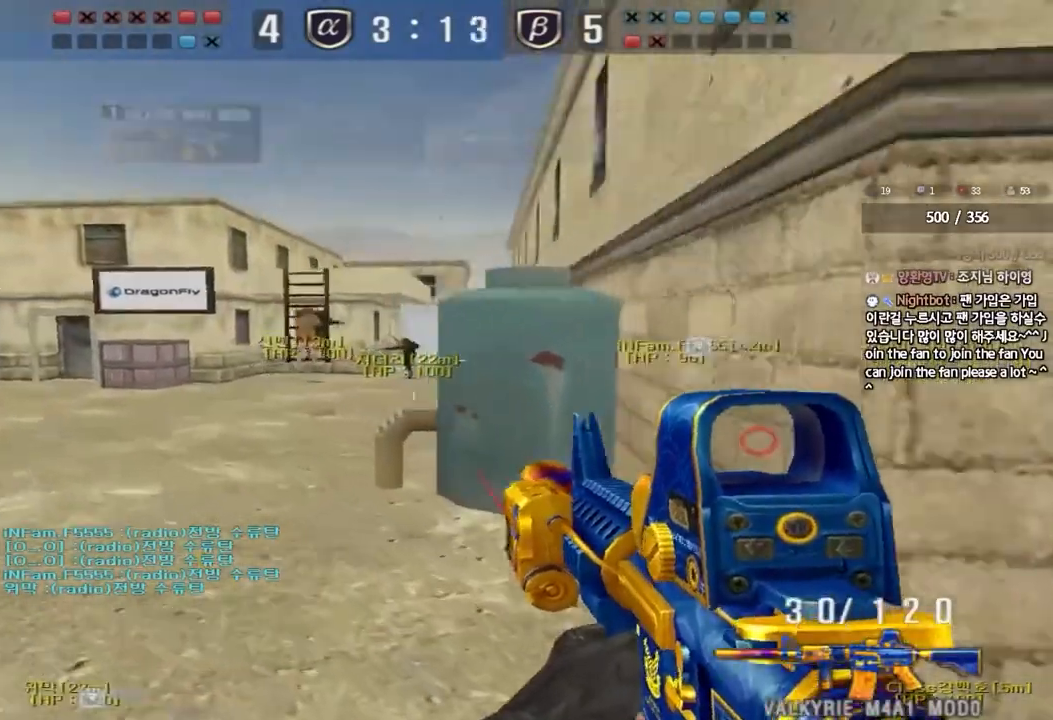
{"keys": [], "events": []}
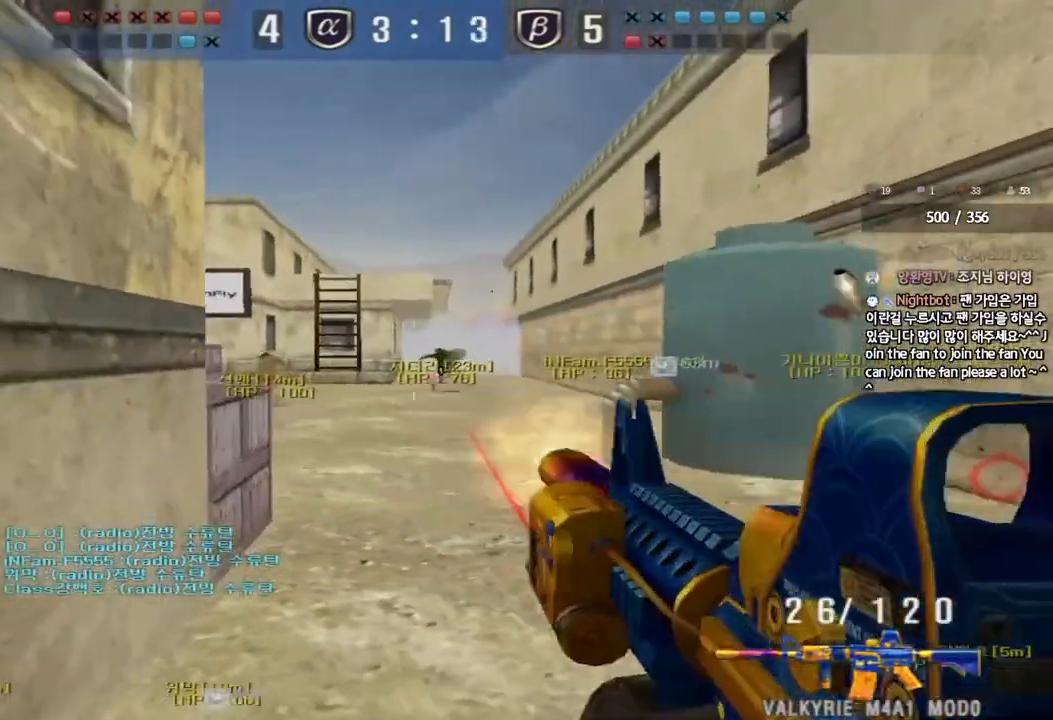
{"keys": [], "events": []}
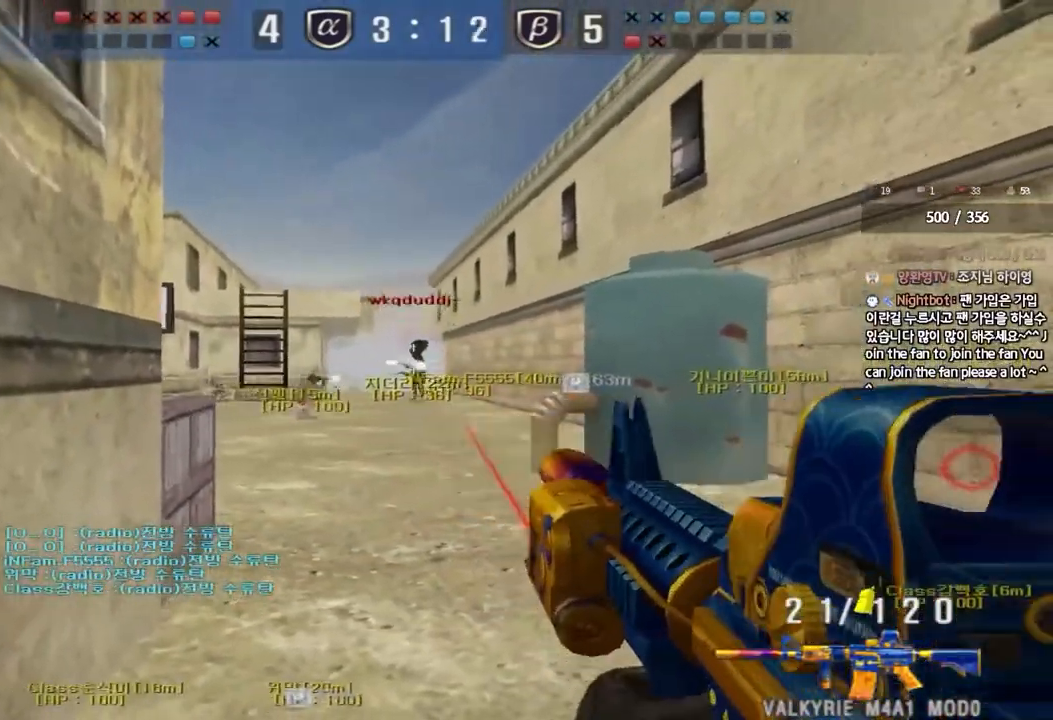
{"keys": ["a", "w"], "events": [[467, "a", "down"], [483, "w", "down"]]}
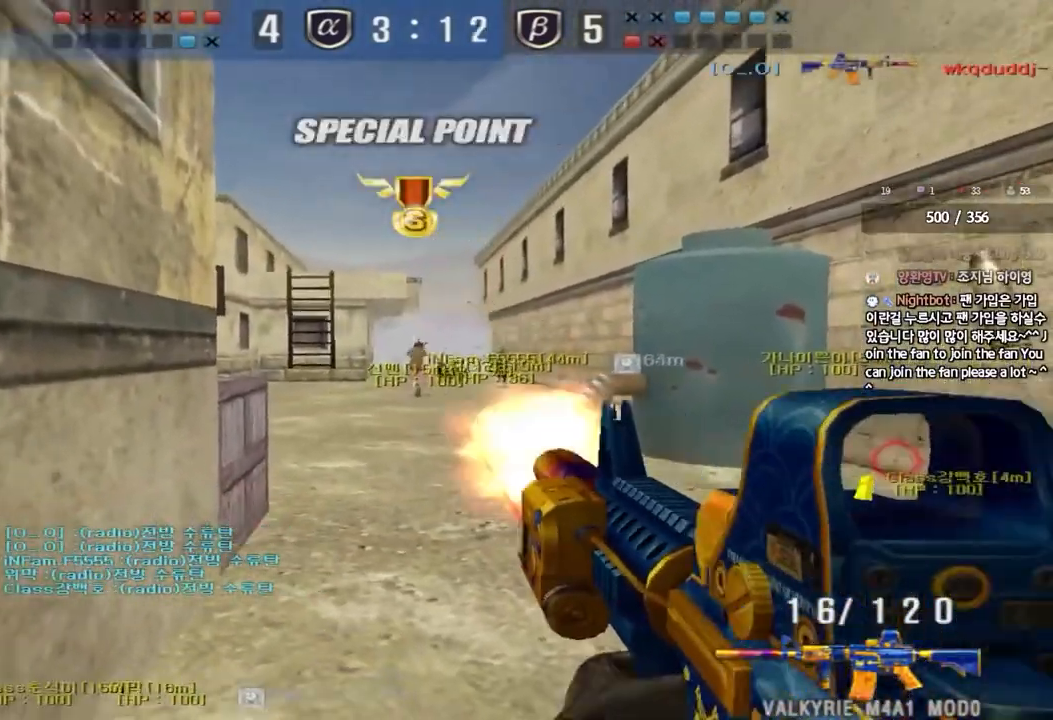
{"keys": ["w"], "events": [[167, "a", "up"], [217, "d", "down"], [383, "d", "up"], [417, "a", "down"], [500, "a", "up"]]}
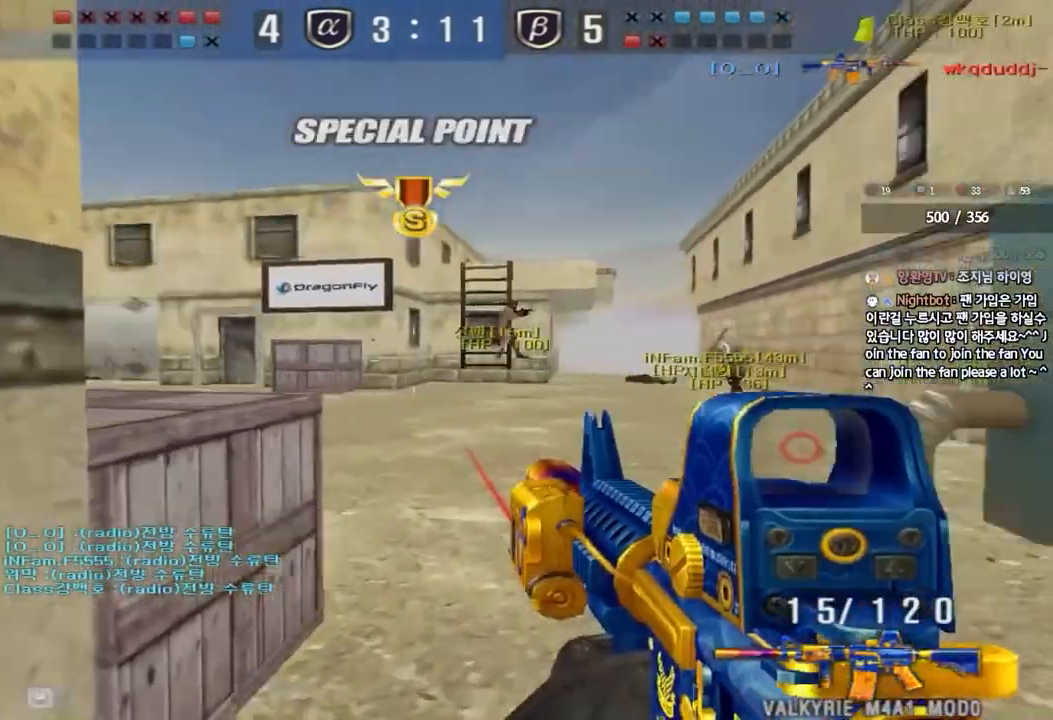
{"keys": [], "events": [[17, "d", "down"], [167, "d", "up"], [167, "w", "up"], [250, "a", "down"], [367, "a", "up"]]}
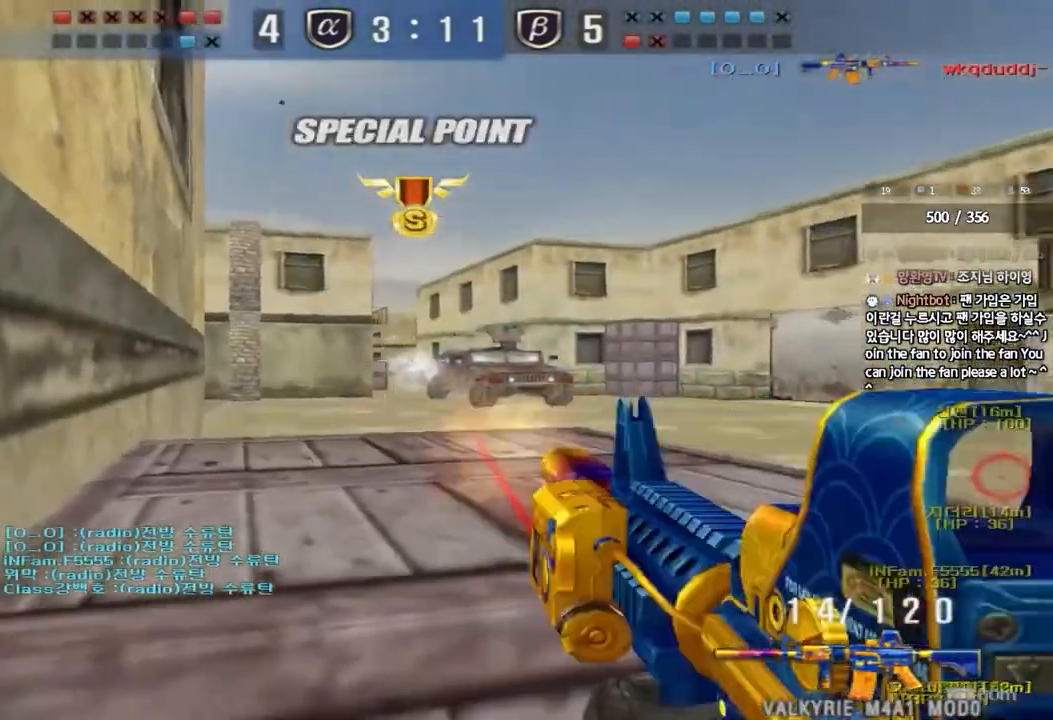
{"keys": [], "events": []}
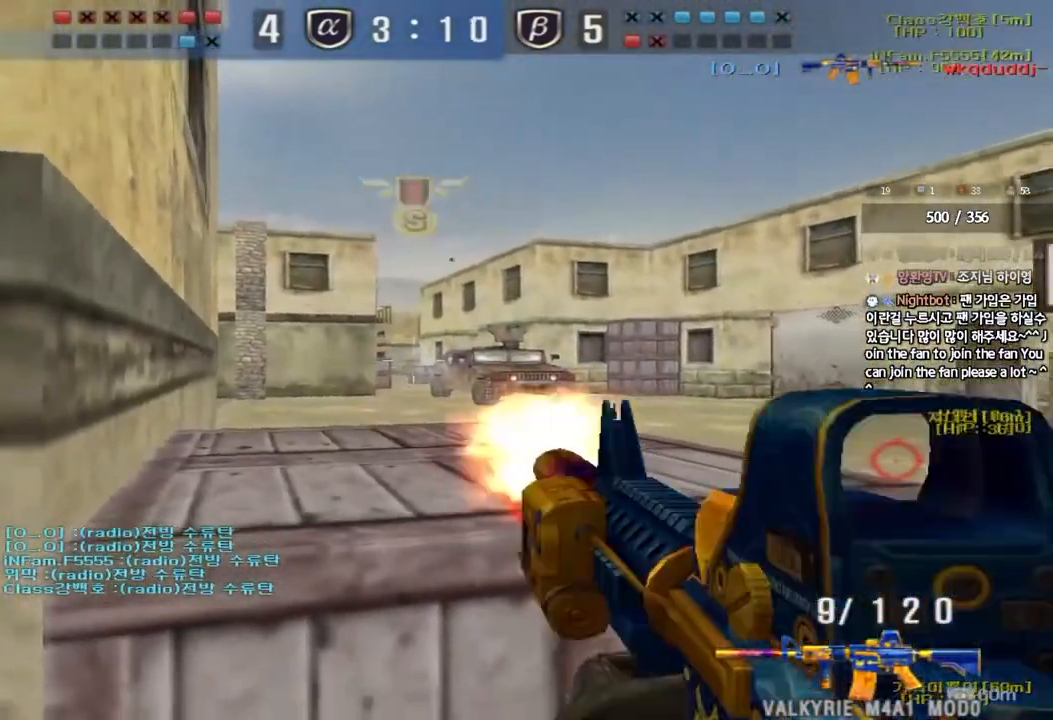
{"keys": ["d", "w"], "events": [[150, "a", "down"], [167, "ctrl", "down"], [167, "w", "down"], [200, "r", "down"], [267, "a", "up"], [267, "r", "up"], [300, "ctrl", "up"], [317, "d", "down"]]}
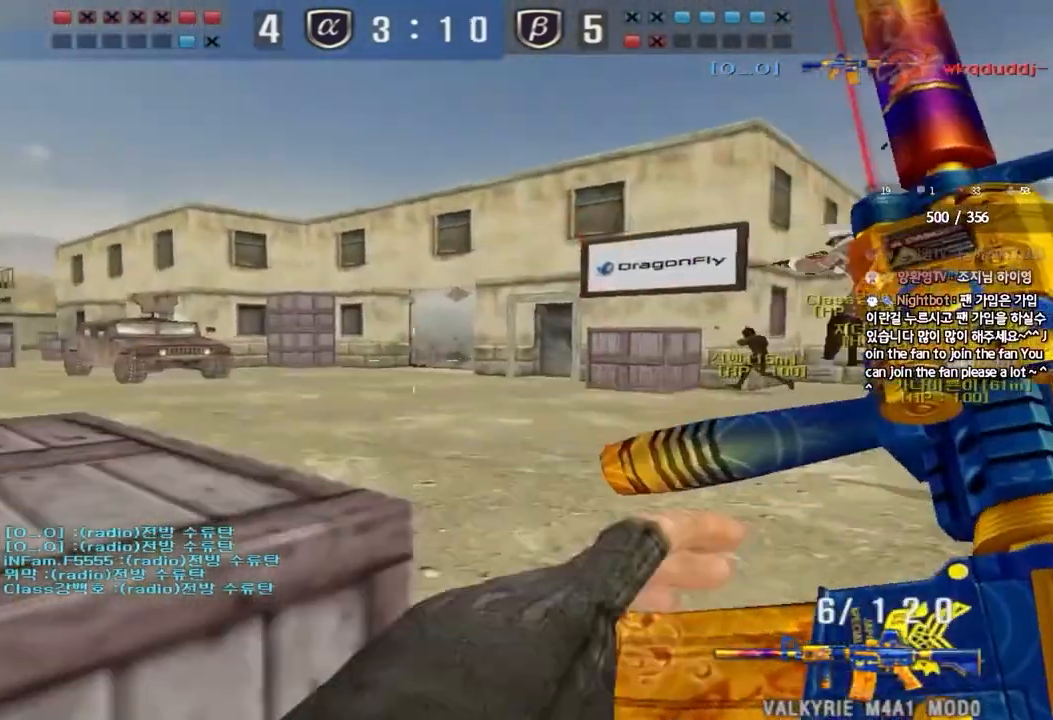
{"keys": ["a", "shift", "w"], "events": [[67, "shift", "down"], [83, "d", "up"], [83, "w", "up"], [117, "space", "down"], [167, "d", "down"], [183, "shift", "up"], [183, "w", "down"], [200, "space", "up"], [283, "a", "down"], [300, "d", "up"], [317, "shift", "down"], [400, "shift", "up"], [500, "shift", "down"]]}
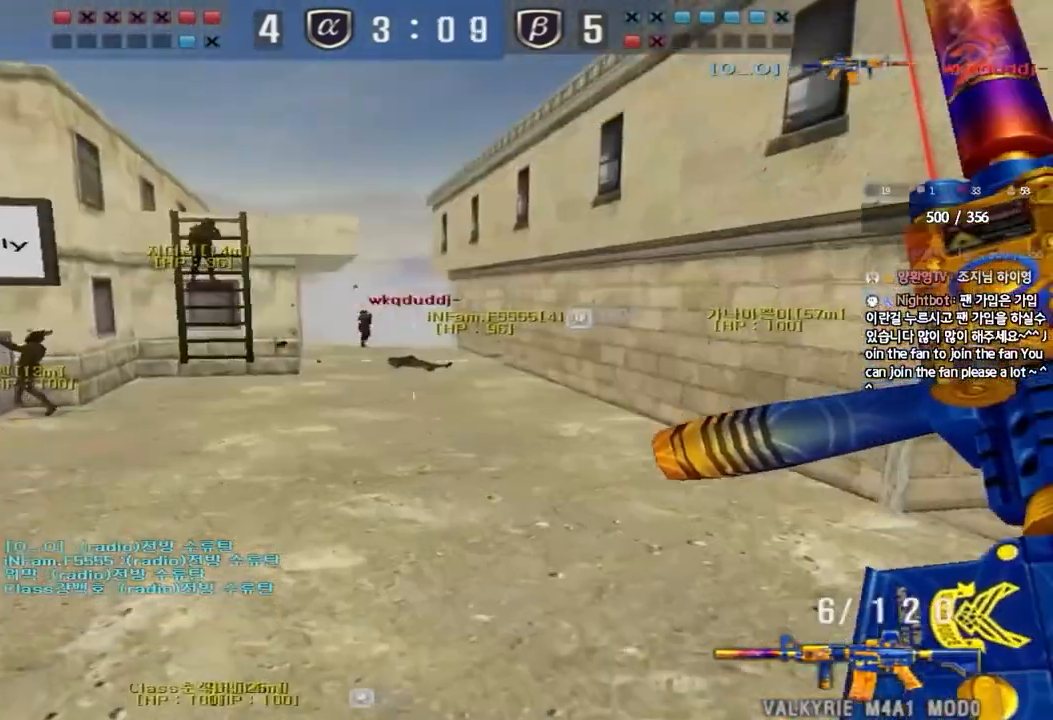
{"keys": ["a", "w"], "events": [[100, "shift", "up"]]}
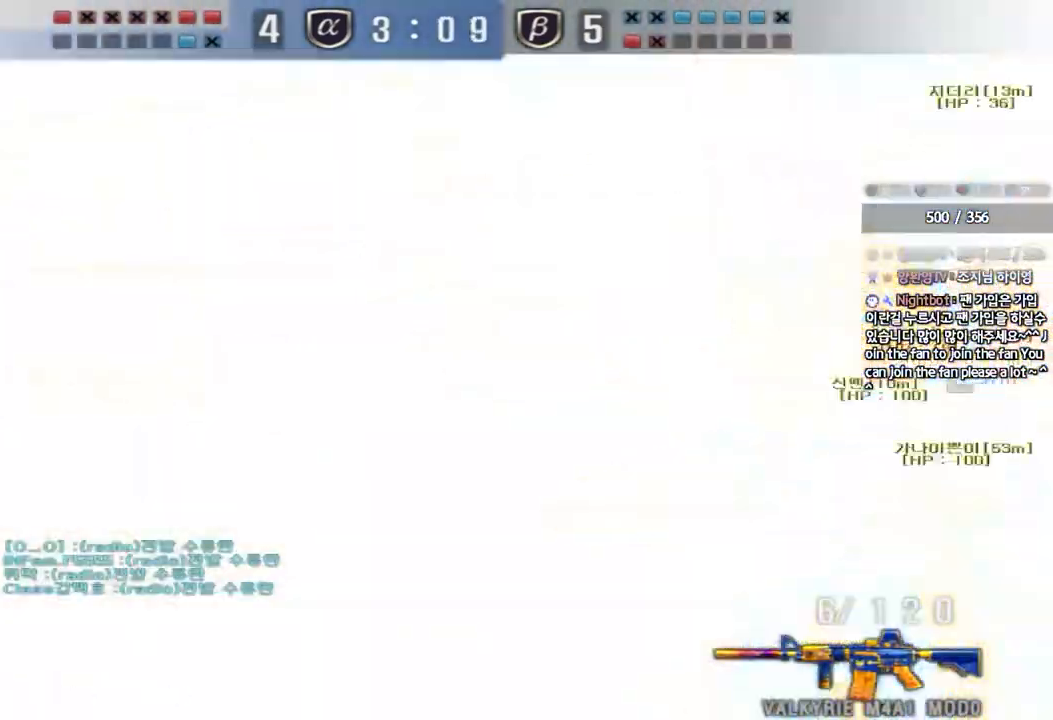
{"keys": ["a", "shift", "w"]}
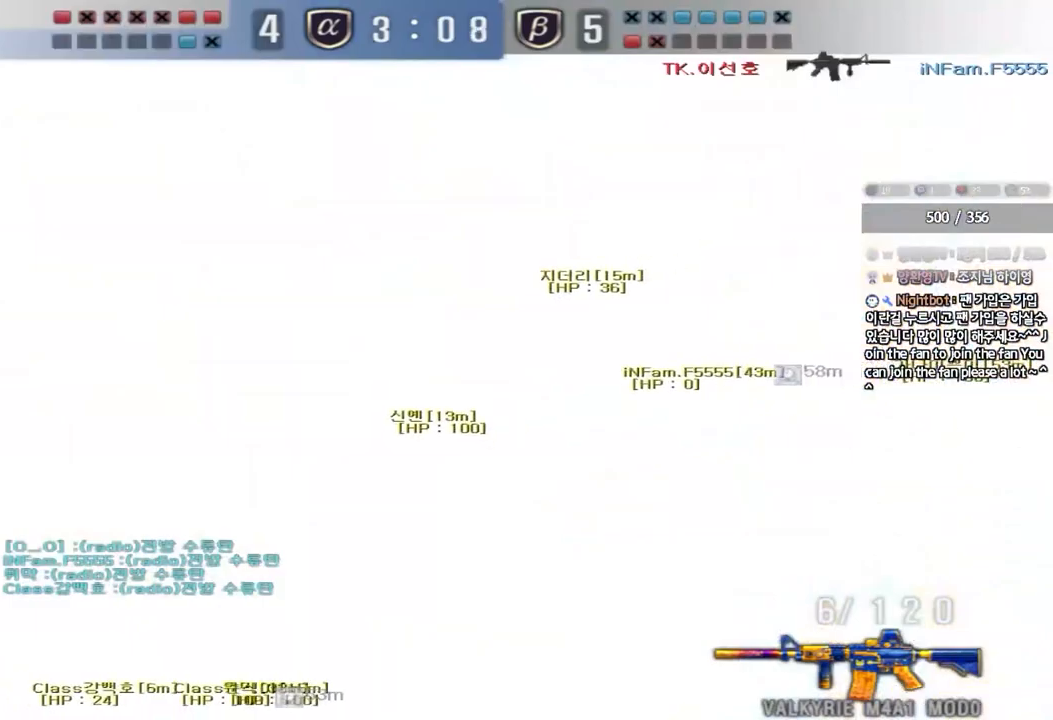
{"keys": ["a", "w"], "events": [[117, "shift", "up"], [317, "ctrl", "down"], [317, "w", "up"], [333, "a", "up"], [417, "ctrl", "up"], [433, "a", "down"], [433, "w", "down"]]}
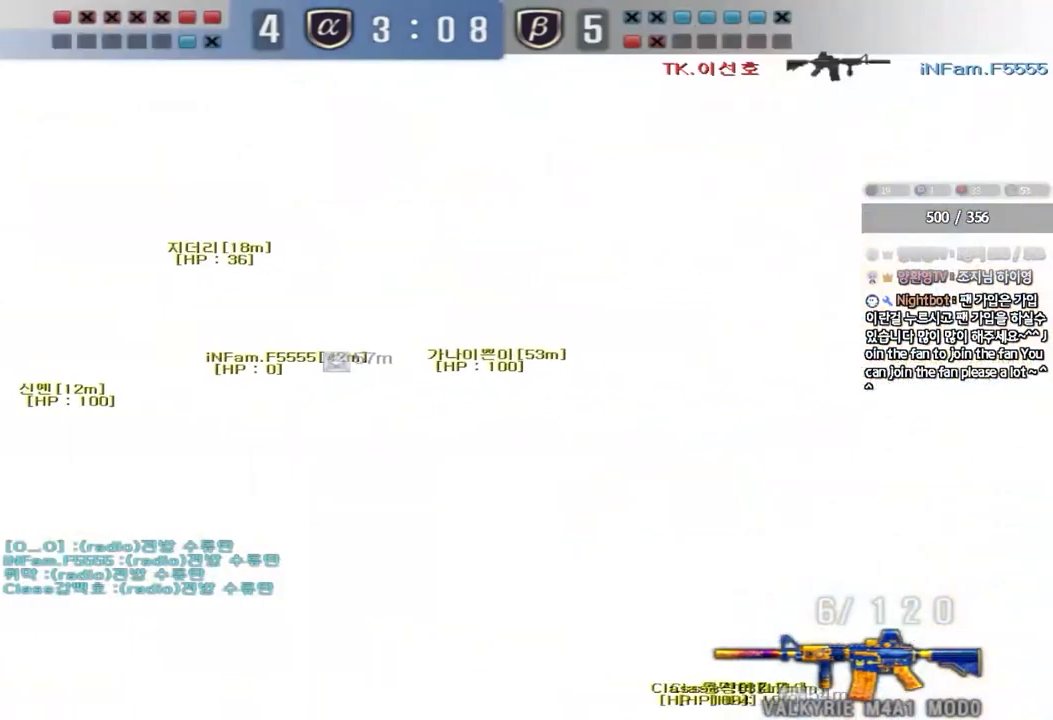
{"keys": ["a", "ctrl", "w"], "events": [[33, "ctrl", "down"], [50, "w", "up"], [83, "a", "up"], [83, "space", "down"], [150, "a", "down"], [150, "ctrl", "up"], [150, "space", "up"], [150, "w", "down"], [250, "ctrl", "down"], [367, "ctrl", "up"], [450, "ctrl", "down"]]}
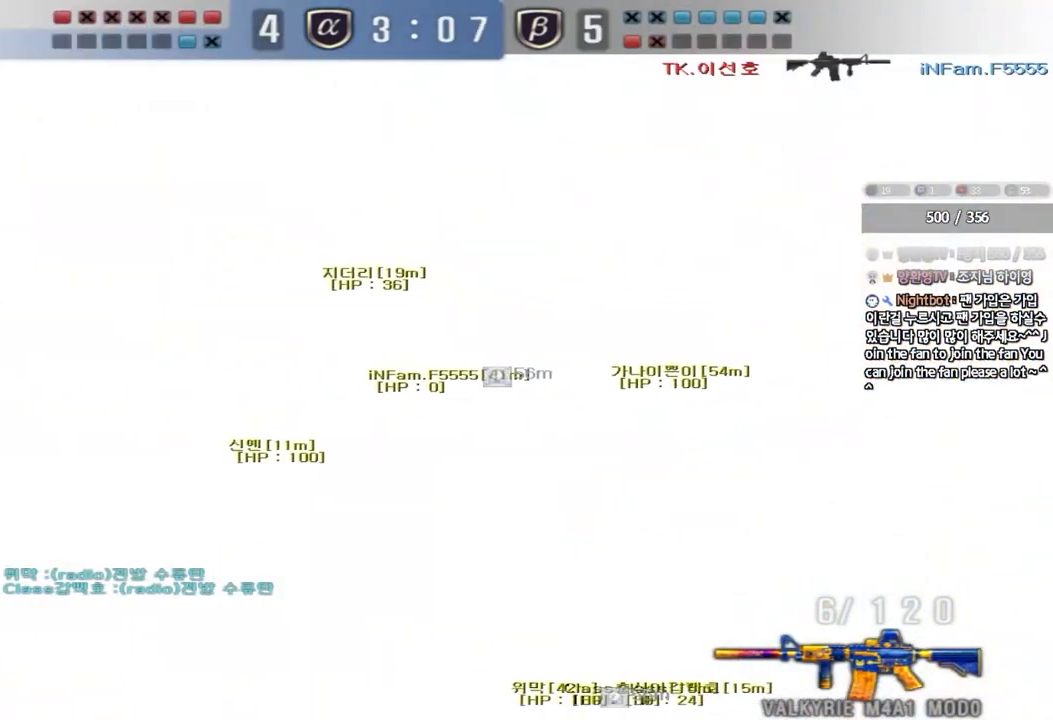
{"keys": ["a", "w"], "events": [[83, "ctrl", "up"], [267, "ctrl", "down"], [283, "w", "up"], [300, "a", "up"], [383, "ctrl", "up"], [400, "a", "down"], [400, "w", "down"]]}
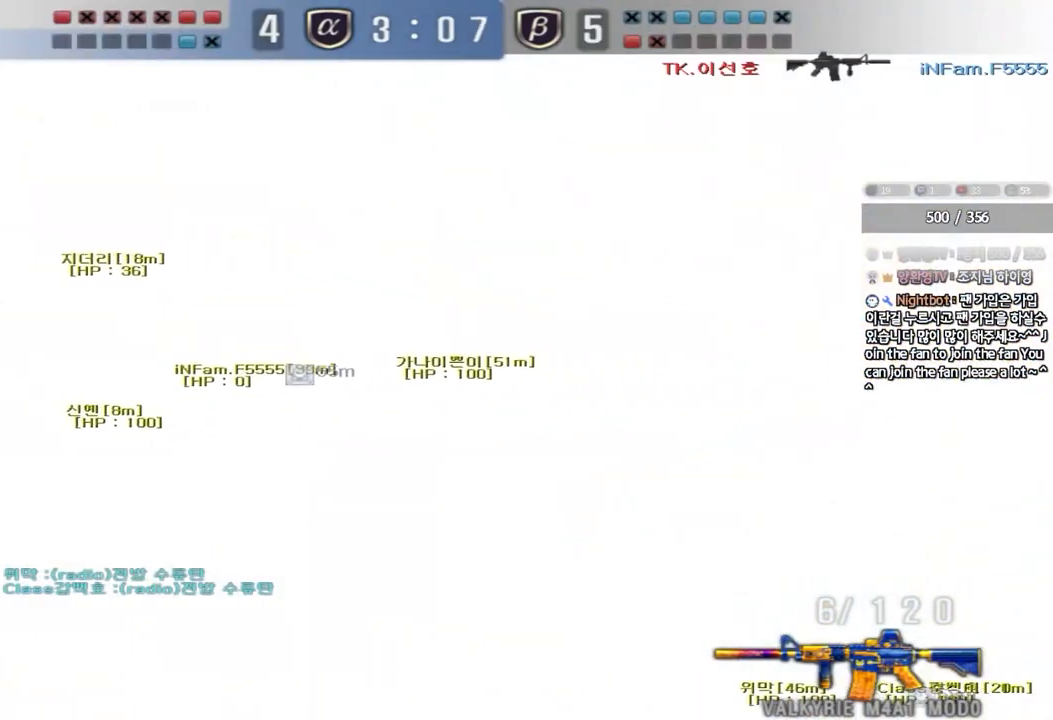
{"keys": ["a", "w"], "events": [[83, "ctrl", "down"], [117, "w", "up"], [133, "a", "up"], [200, "ctrl", "up"], [217, "w", "down"], [233, "a", "down"]]}